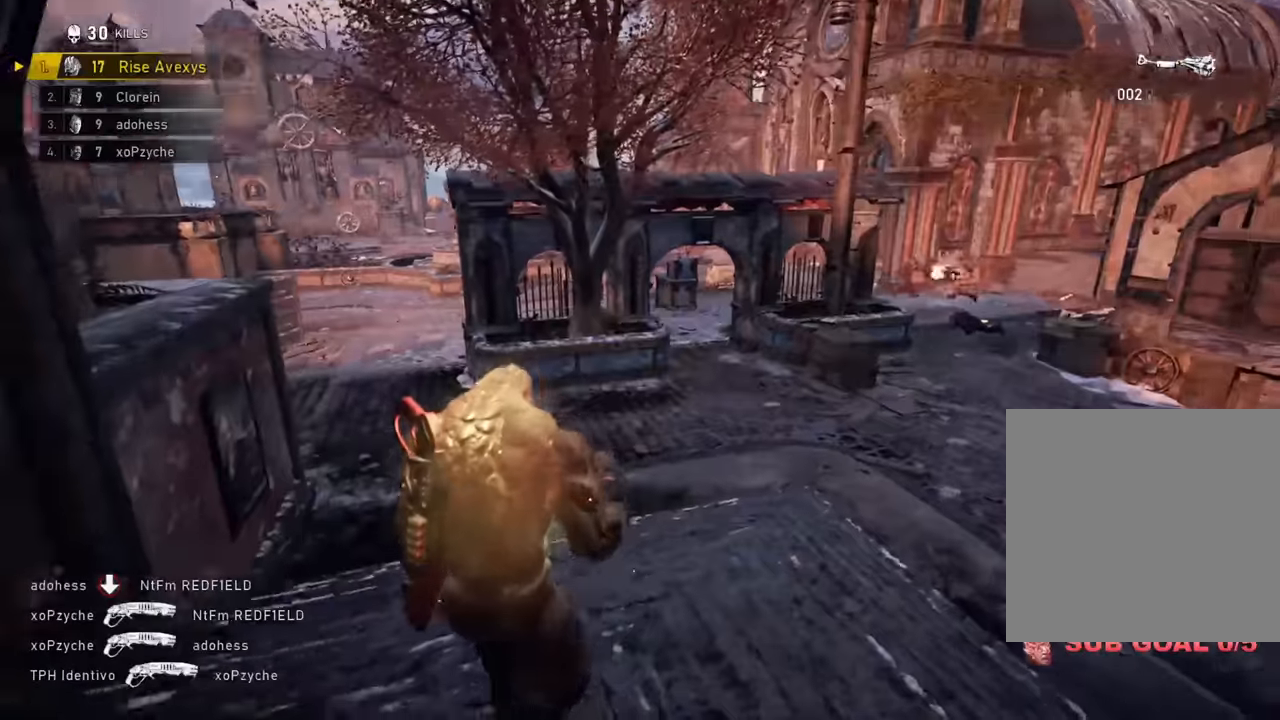
Gameplay with a controller (Xbox layout); each line is a JSON object with the inputs held at the frame after it. "events" lists button and stick changes between this image and that frame as [ms after this image, input, new state], when the widget could be followed in between.
{"buttons": [], "left_stick": "right", "right_stick": "center", "events": [[16, "right_stick", "center"], [166, "left_stick", "right"]]}
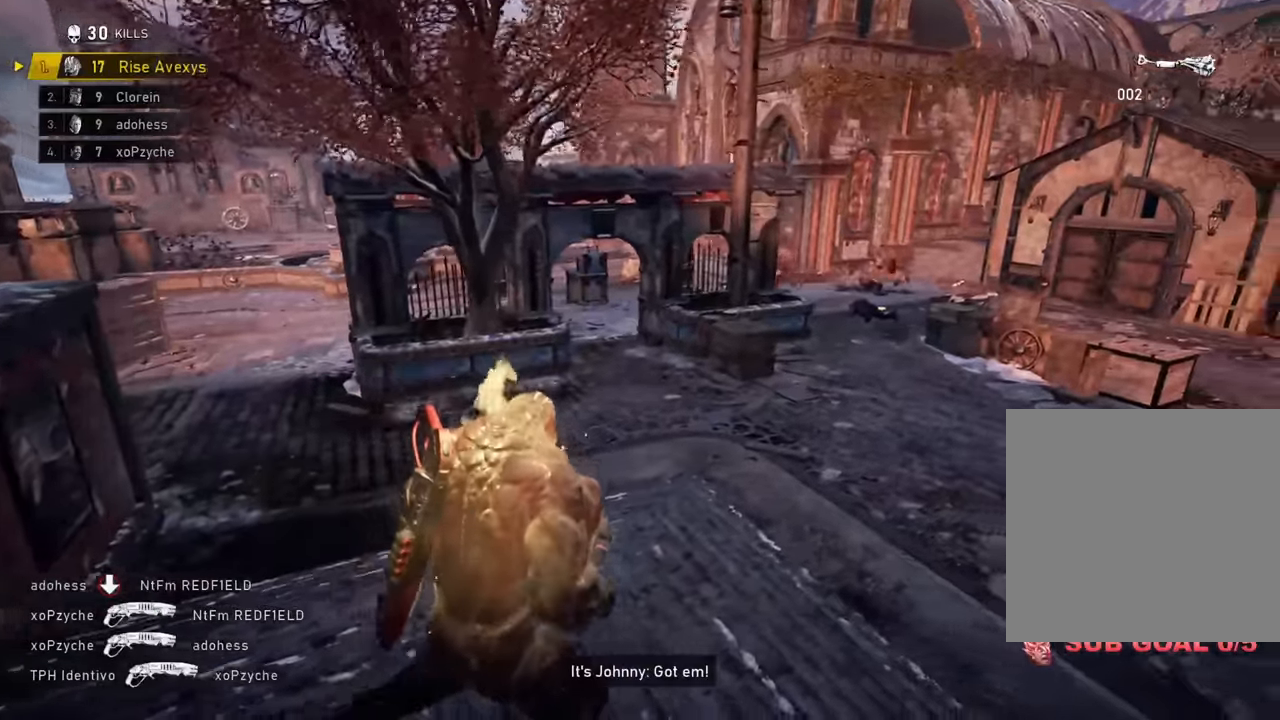
{"buttons": ["L1"], "left_stick": "up-left", "right_stick": "center", "events": [[34, "left_stick", "center"], [34, "right_stick", "left"], [117, "DPAD_LEFT", "down"], [184, "DPAD_LEFT", "up"], [250, "left_stick", "left"], [267, "right_stick", "center"], [384, "left_stick", "up-left"], [434, "L1", "down"]]}
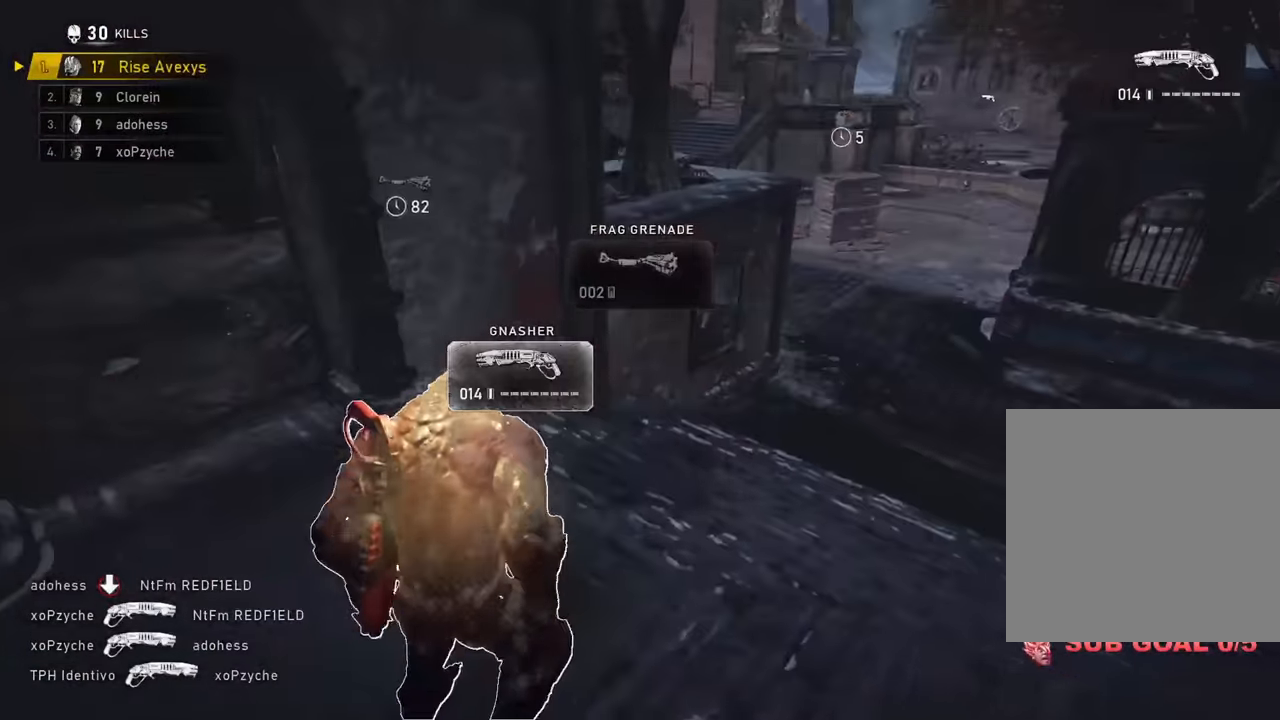
{"buttons": ["L1"], "left_stick": "left", "right_stick": "center"}
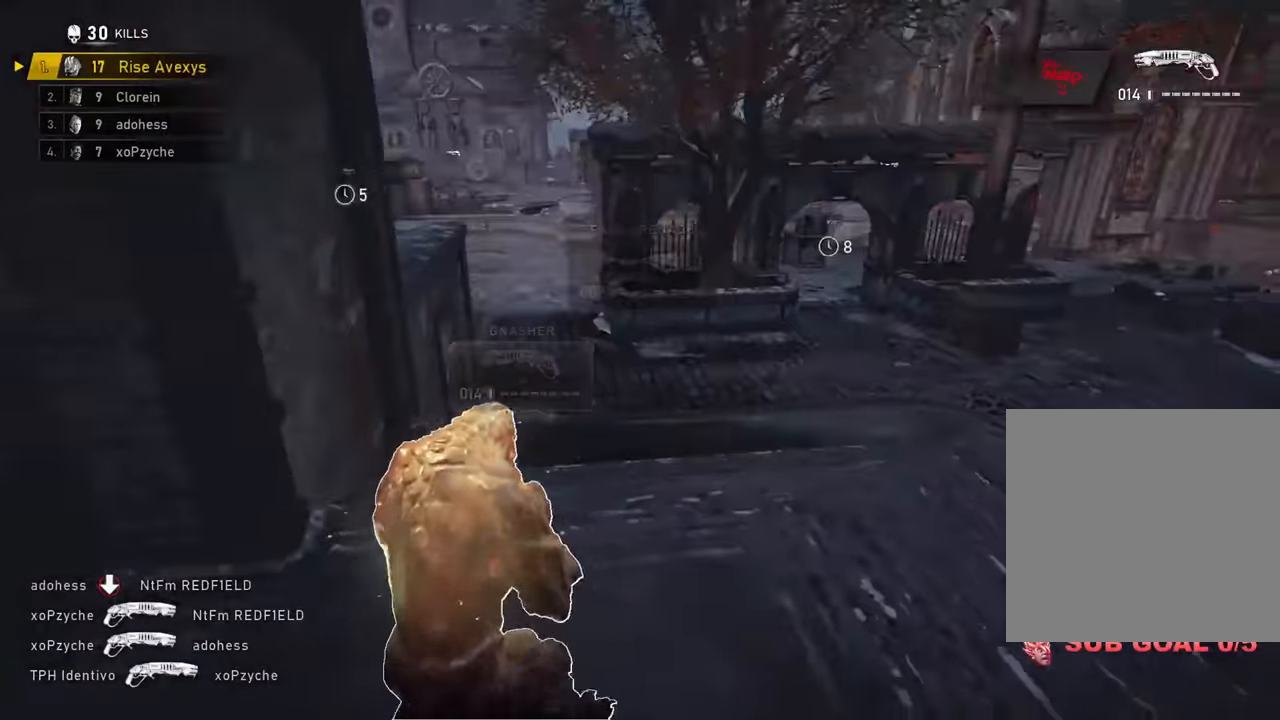
{"buttons": [], "left_stick": "up-left", "right_stick": "center", "events": [[50, "L1", "up"], [417, "left_stick", "up-left"]]}
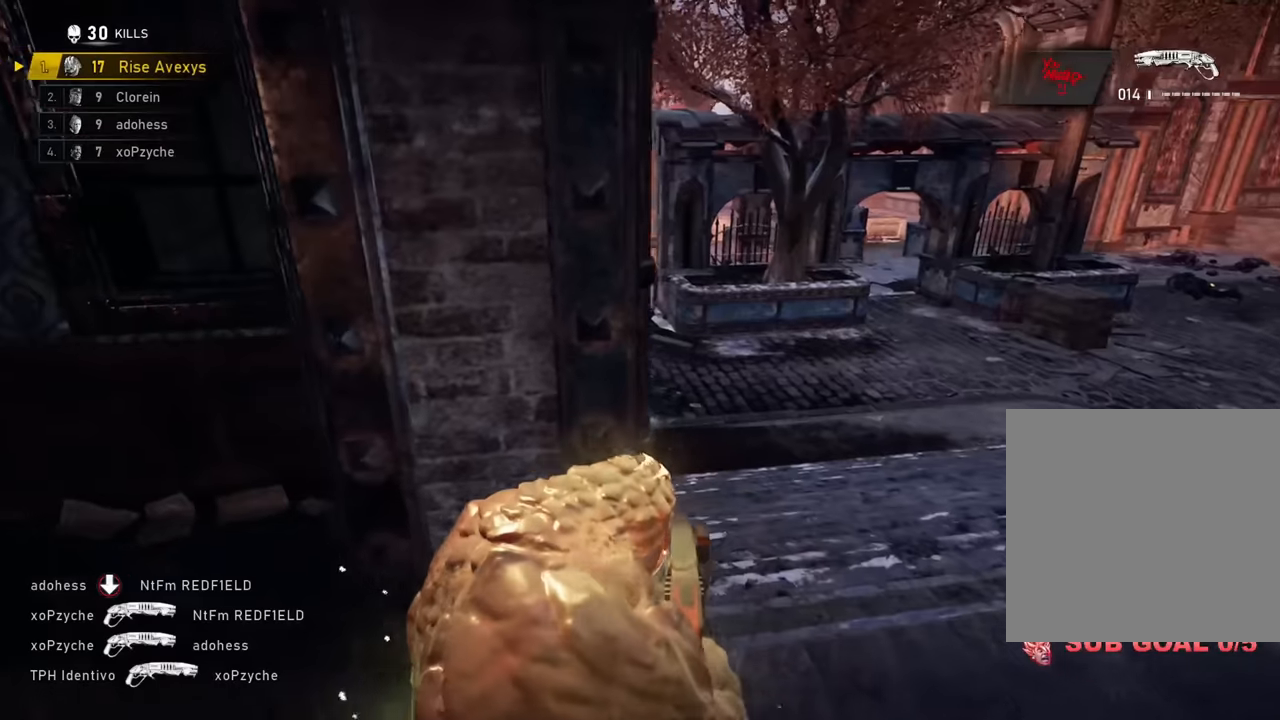
{"buttons": [], "left_stick": "down-left", "right_stick": "center", "events": [[83, "left_stick", "up-right"], [133, "right_stick", "left"], [167, "left_stick", "right"], [300, "right_stick", "center"], [317, "left_stick", "center"], [367, "left_stick", "down-left"]]}
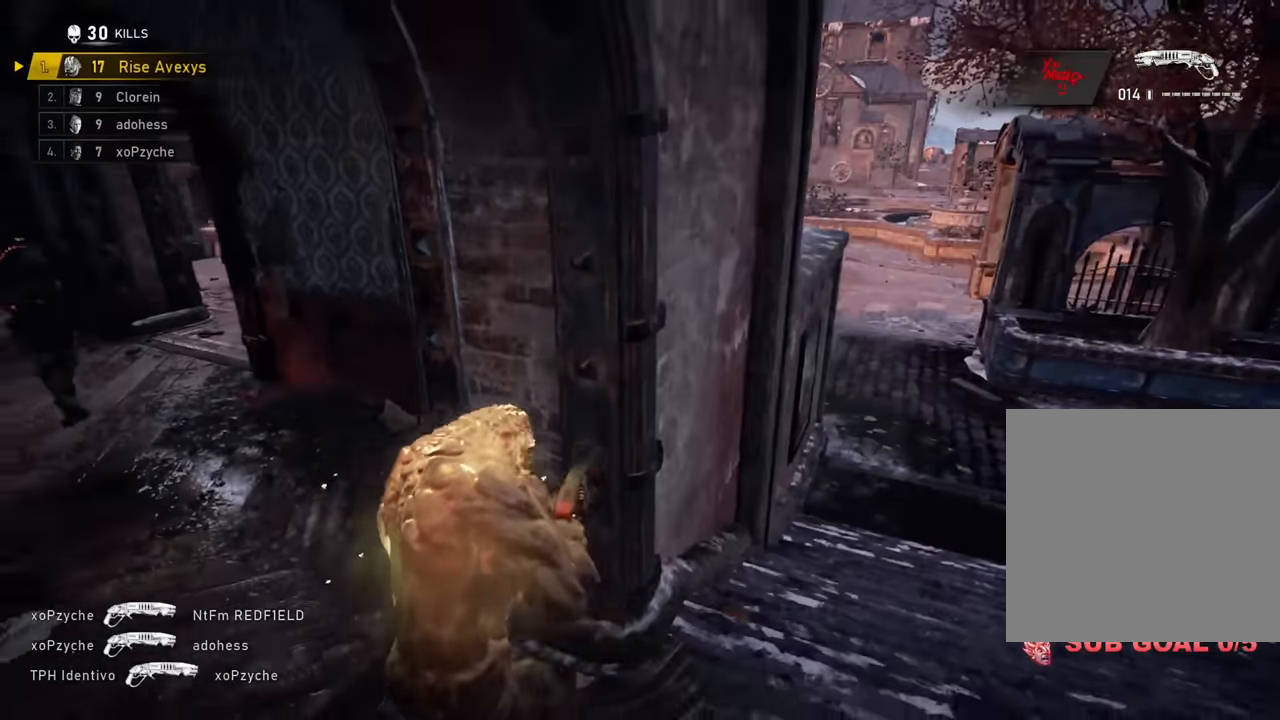
{"buttons": ["R2"], "left_stick": "down-left", "right_stick": "center", "events": [[67, "left_stick", "center"], [100, "right_stick", "left"], [234, "left_stick", "down-left"], [234, "right_stick", "center"], [301, "right_stick", "up-left"], [451, "R2", "down"], [451, "right_stick", "center"]]}
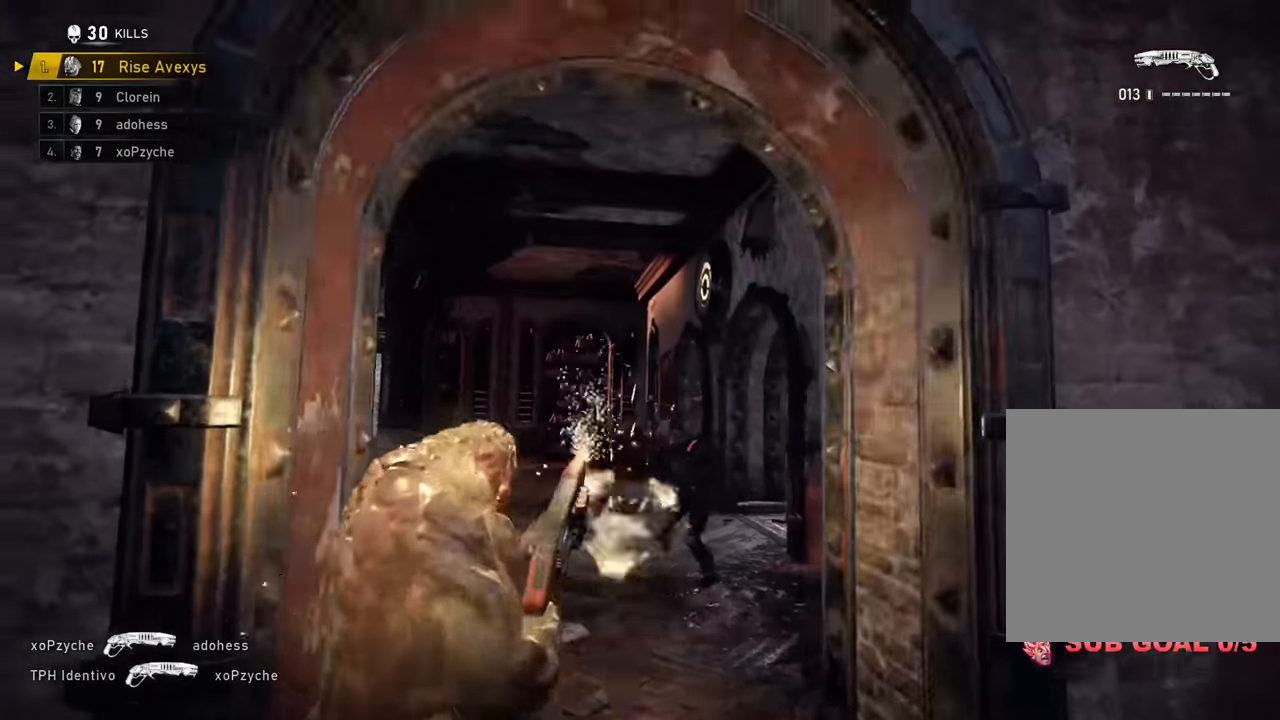
{"buttons": [], "left_stick": "up-left", "right_stick": "center", "events": [[50, "right_stick", "down"], [167, "R2", "up"], [167, "right_stick", "center"], [267, "left_stick", "up-left"], [384, "right_stick", "up-right"], [484, "right_stick", "center"]]}
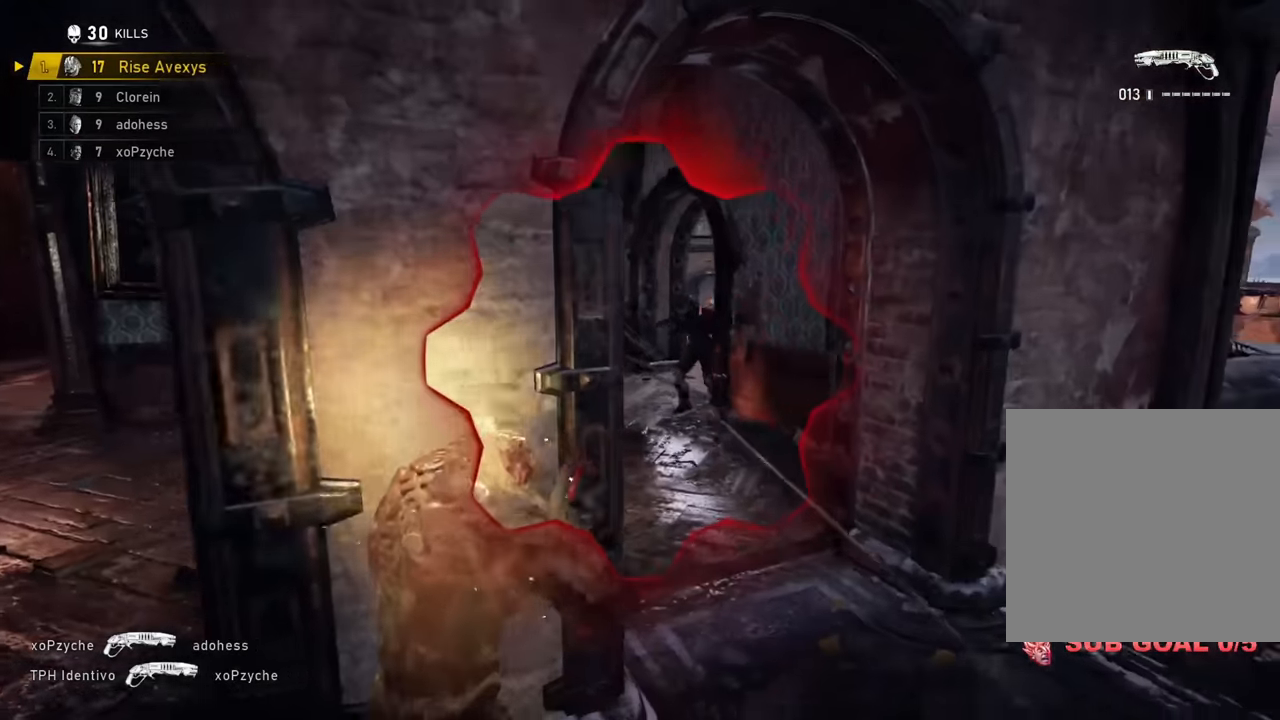
{"buttons": [], "left_stick": "right", "right_stick": "center", "events": [[84, "left_stick", "center"], [317, "right_stick", "left"], [434, "right_stick", "center"], [451, "left_stick", "right"]]}
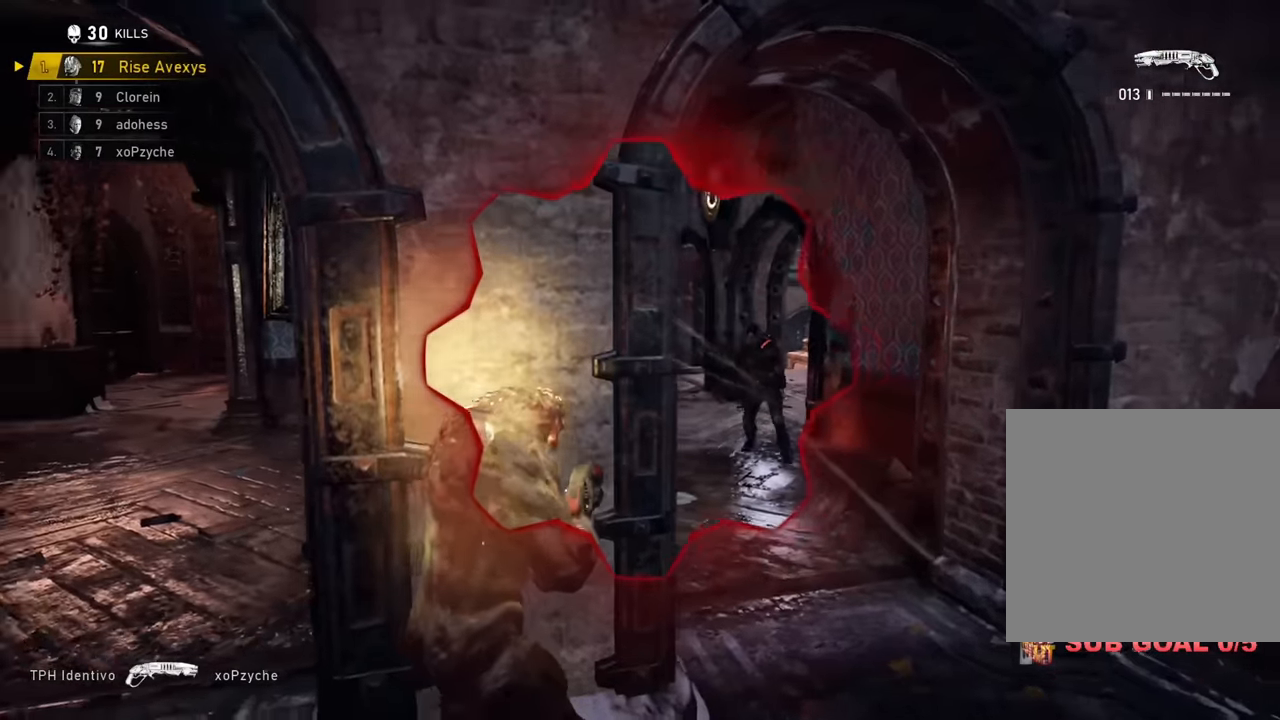
{"buttons": [], "left_stick": "center", "right_stick": "center", "events": [[33, "left_stick", "up-right"], [117, "right_stick", "up-right"], [200, "R2", "down"], [200, "left_stick", "down-left"], [233, "right_stick", "down-left"], [317, "right_stick", "center"], [467, "R2", "up"], [484, "left_stick", "center"]]}
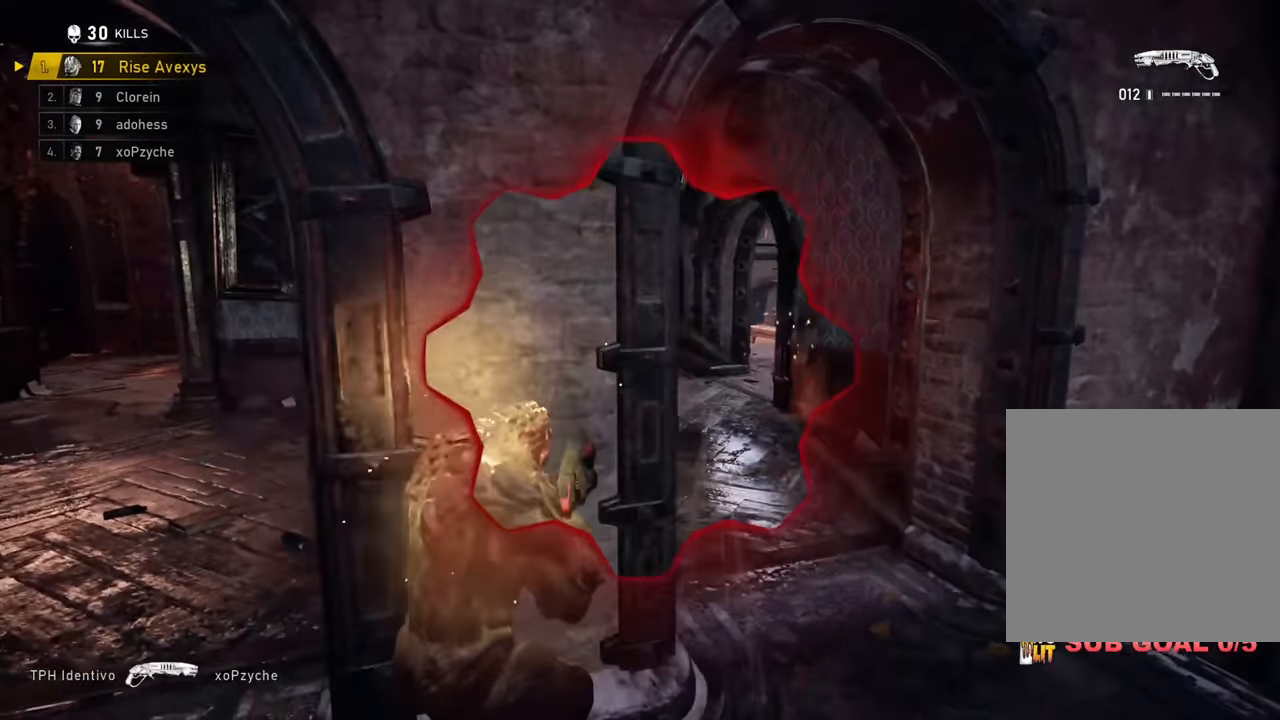
{"buttons": [], "left_stick": "up", "right_stick": "center", "events": [[67, "left_stick", "right"], [100, "right_stick", "left"], [150, "A", "down"], [184, "left_stick", "up"], [184, "right_stick", "center"], [201, "A", "up"], [251, "A", "down"], [251, "right_stick", "left"], [351, "A", "up"], [417, "right_stick", "center"]]}
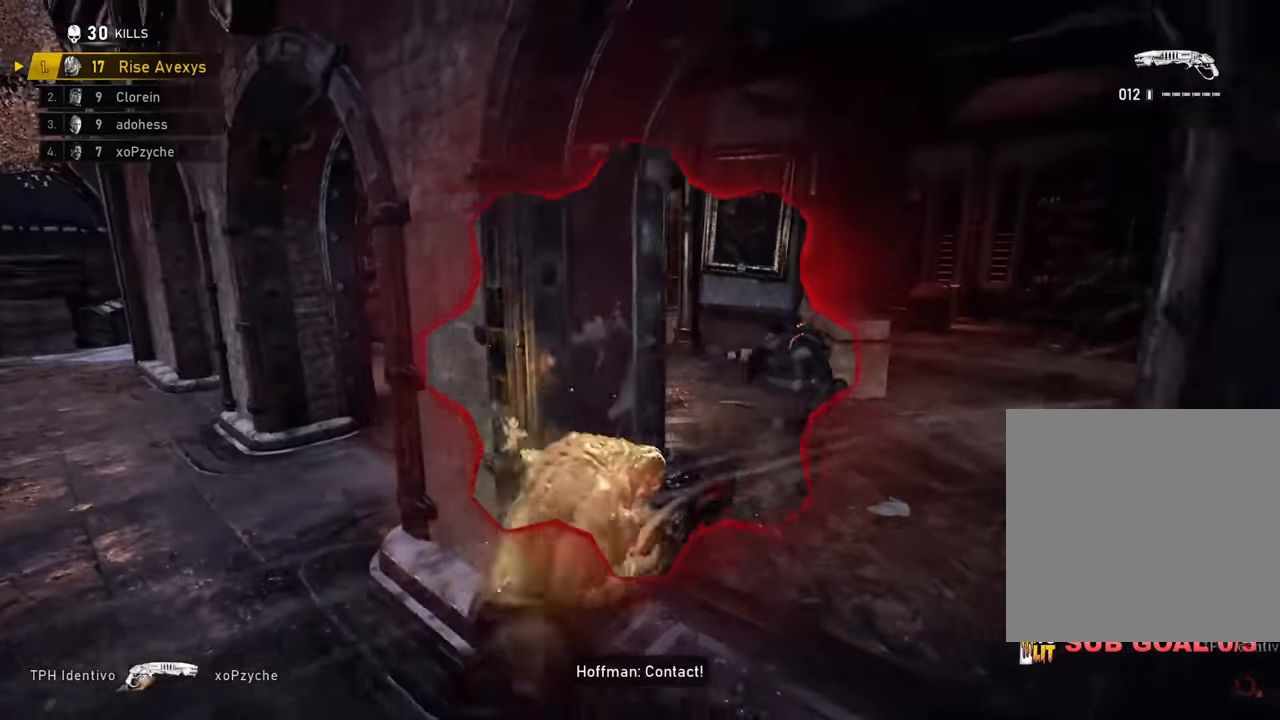
{"buttons": [], "left_stick": "right", "right_stick": "right", "events": [[67, "left_stick", "up-right"], [150, "right_stick", "up-right"], [233, "R2", "down"], [267, "left_stick", "left"], [267, "right_stick", "down-left"], [367, "right_stick", "center"], [384, "R2", "up"], [434, "left_stick", "right"], [434, "right_stick", "right"]]}
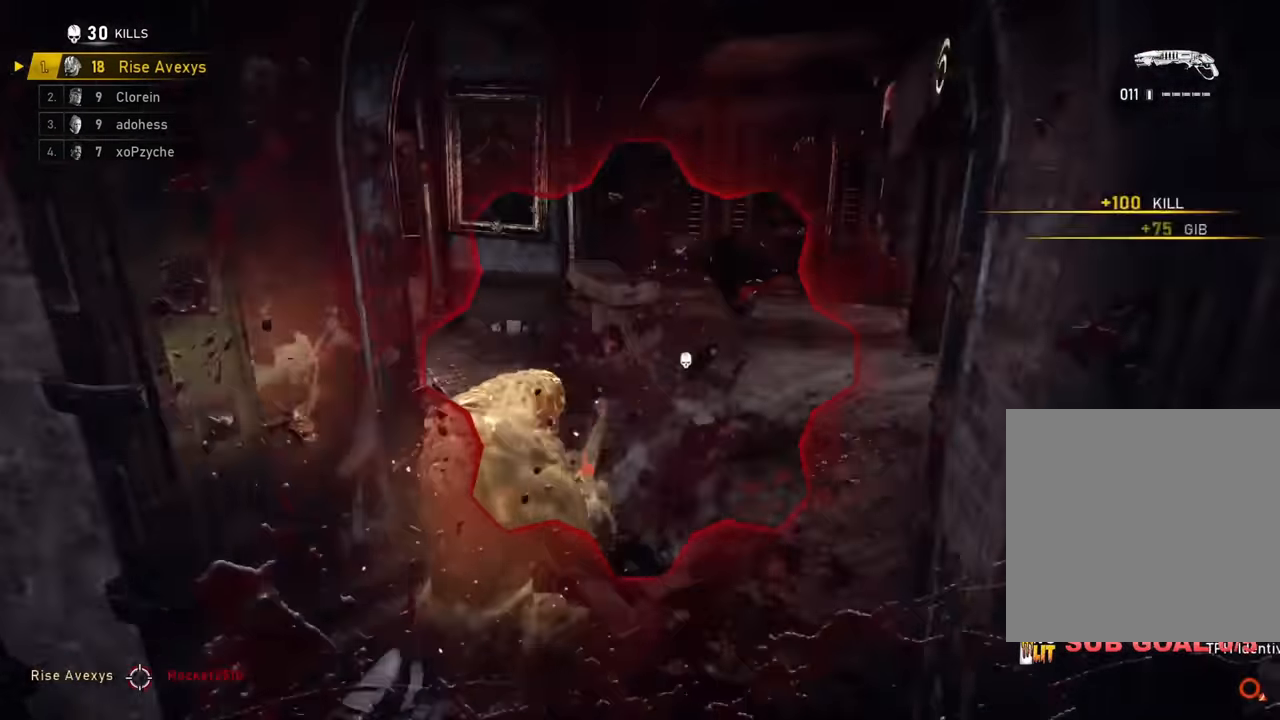
{"buttons": [], "left_stick": "up-right", "right_stick": "center", "events": [[34, "left_stick", "up-right"], [201, "left_stick", "up-left"], [333, "right_stick", "center"], [367, "left_stick", "up-right"]]}
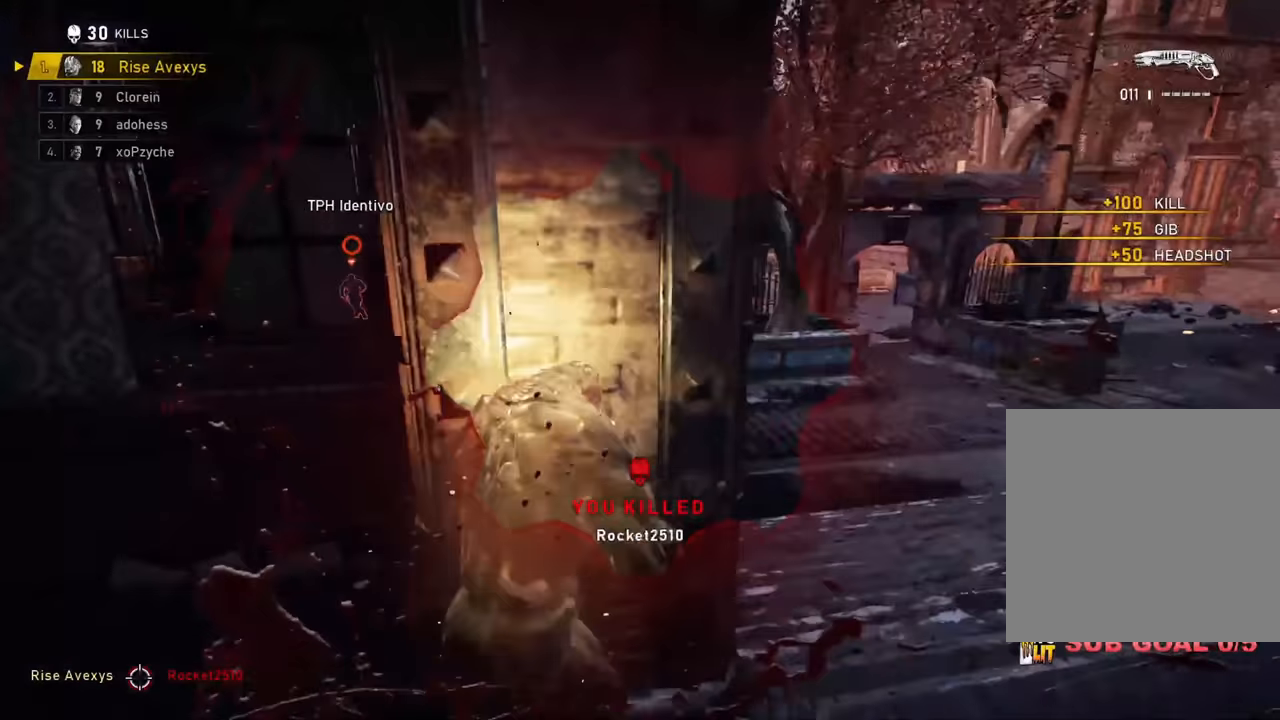
{"buttons": ["X"], "left_stick": "down-left", "right_stick": "center", "events": [[100, "left_stick", "center"], [167, "left_stick", "right"], [217, "left_stick", "center"], [351, "X", "down"], [351, "left_stick", "right"], [401, "right_stick", "left"], [484, "left_stick", "down-left"], [501, "right_stick", "center"]]}
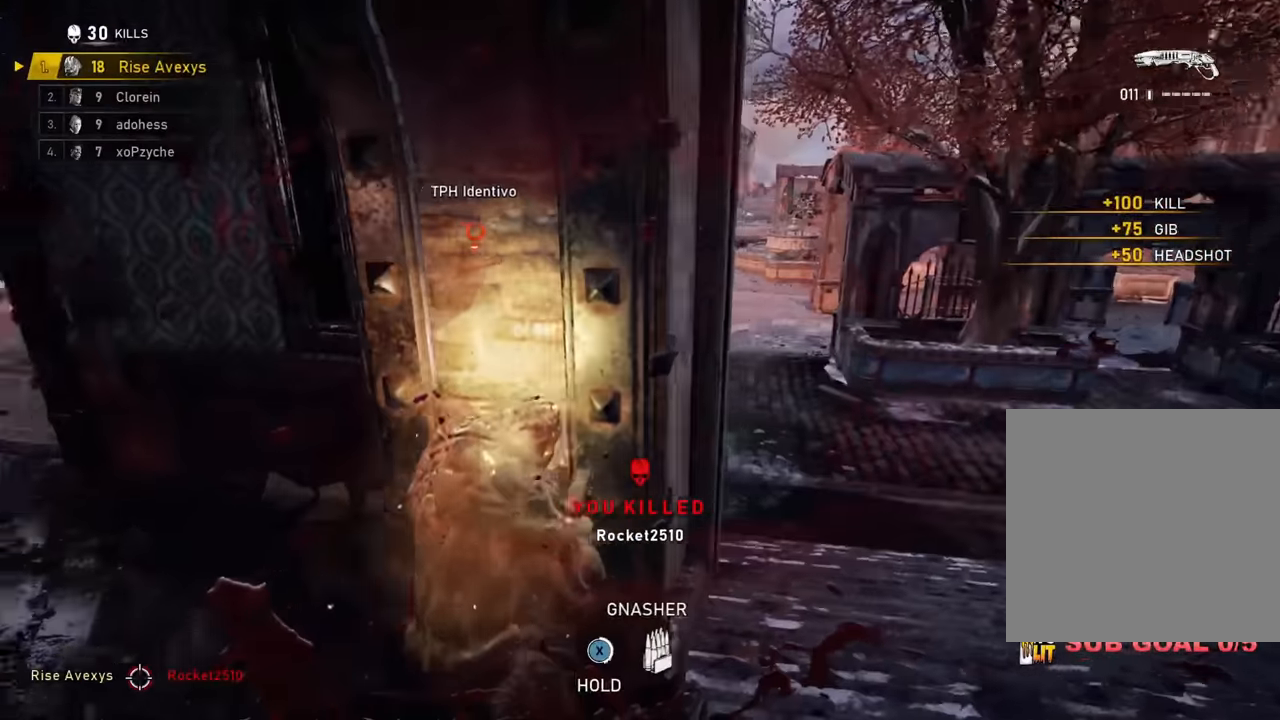
{"buttons": ["L1"], "left_stick": "center", "right_stick": "center", "events": [[200, "R1", "down"], [267, "X", "up"], [333, "R1", "up"], [367, "L1", "down"], [433, "left_stick", "center"]]}
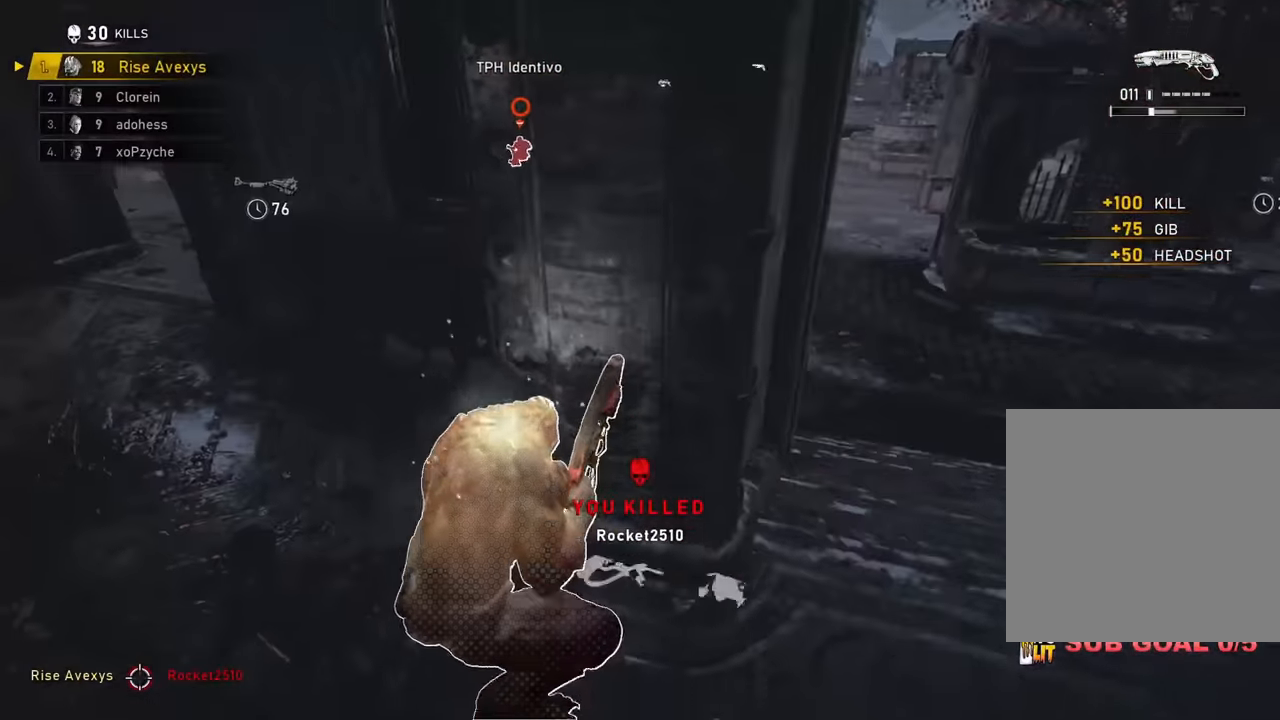
{"buttons": [], "left_stick": "down-left", "right_stick": "center", "events": [[184, "right_stick", "left"], [334, "L1", "up"], [334, "right_stick", "center"], [401, "left_stick", "down-left"]]}
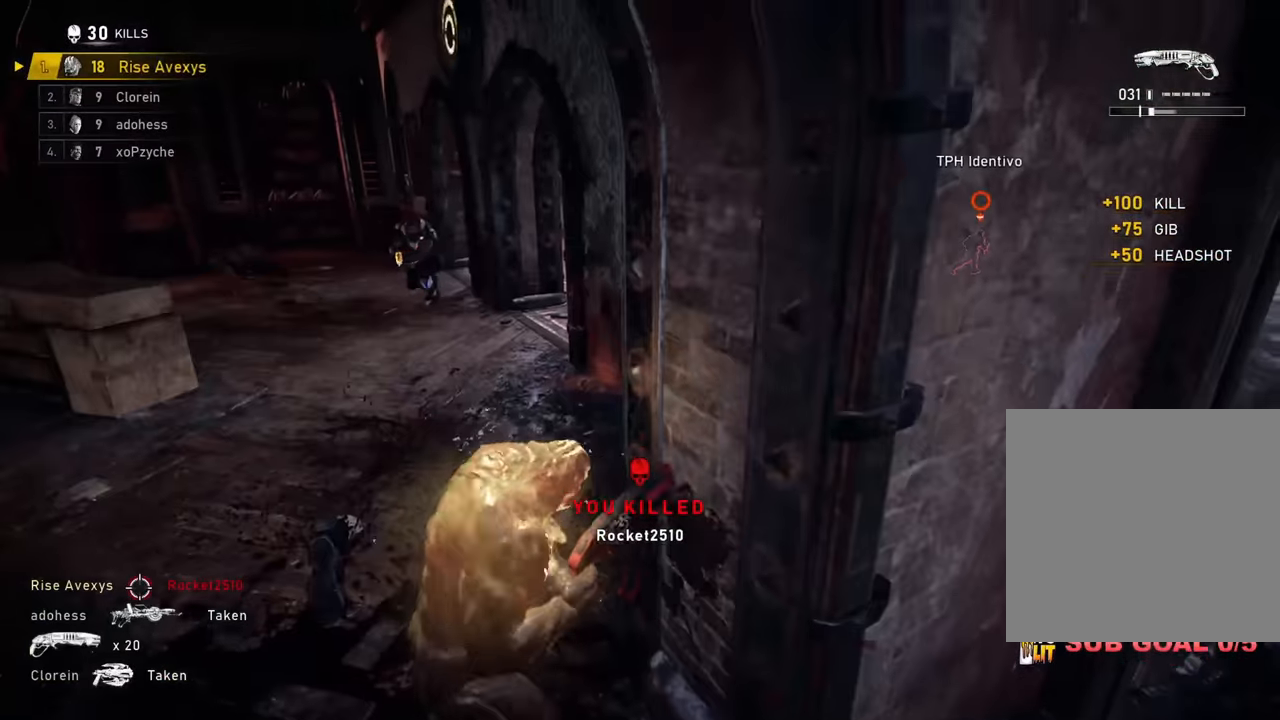
{"buttons": [], "left_stick": "down-left", "right_stick": "down-left", "events": [[116, "R1", "down"], [167, "left_stick", "left"], [233, "R1", "up"], [350, "left_stick", "right"], [383, "A", "down"], [450, "A", "up"], [484, "left_stick", "down-left"], [500, "right_stick", "down-left"]]}
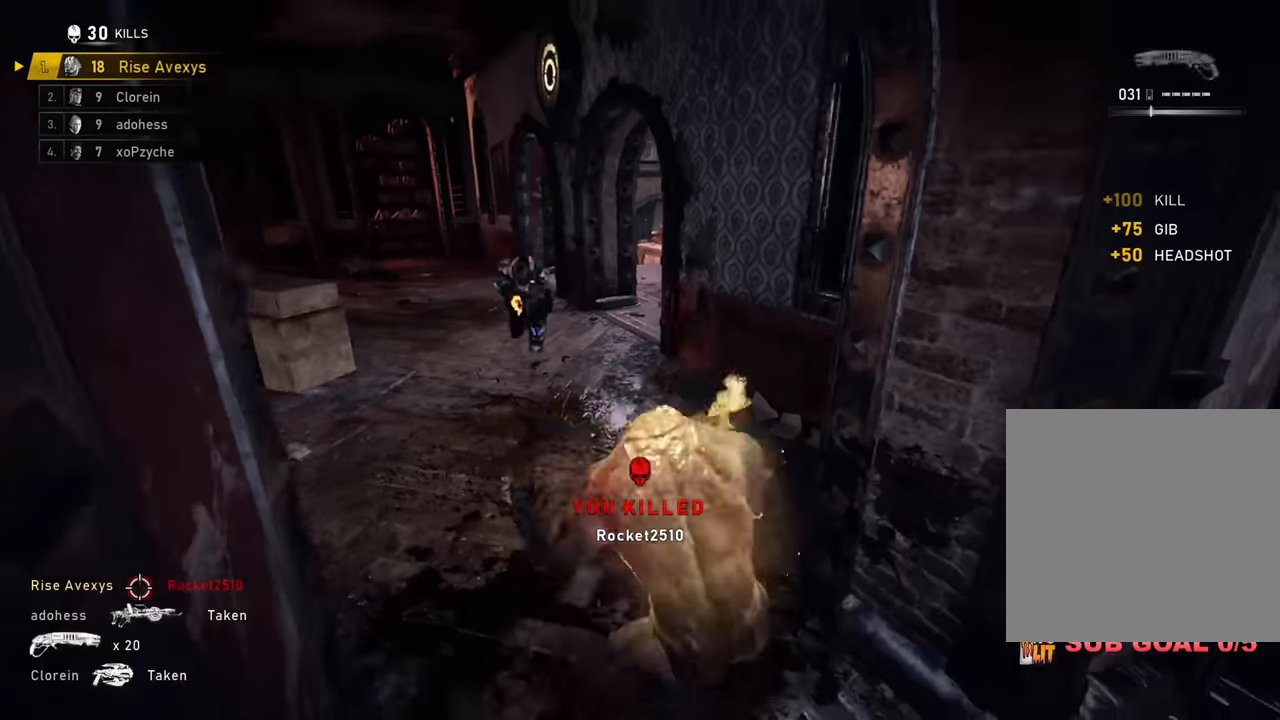
{"buttons": [], "left_stick": "down-left", "right_stick": "center", "events": [[100, "right_stick", "center"], [167, "left_stick", "right"], [200, "A", "down"], [234, "A", "up"], [267, "left_stick", "down-left"]]}
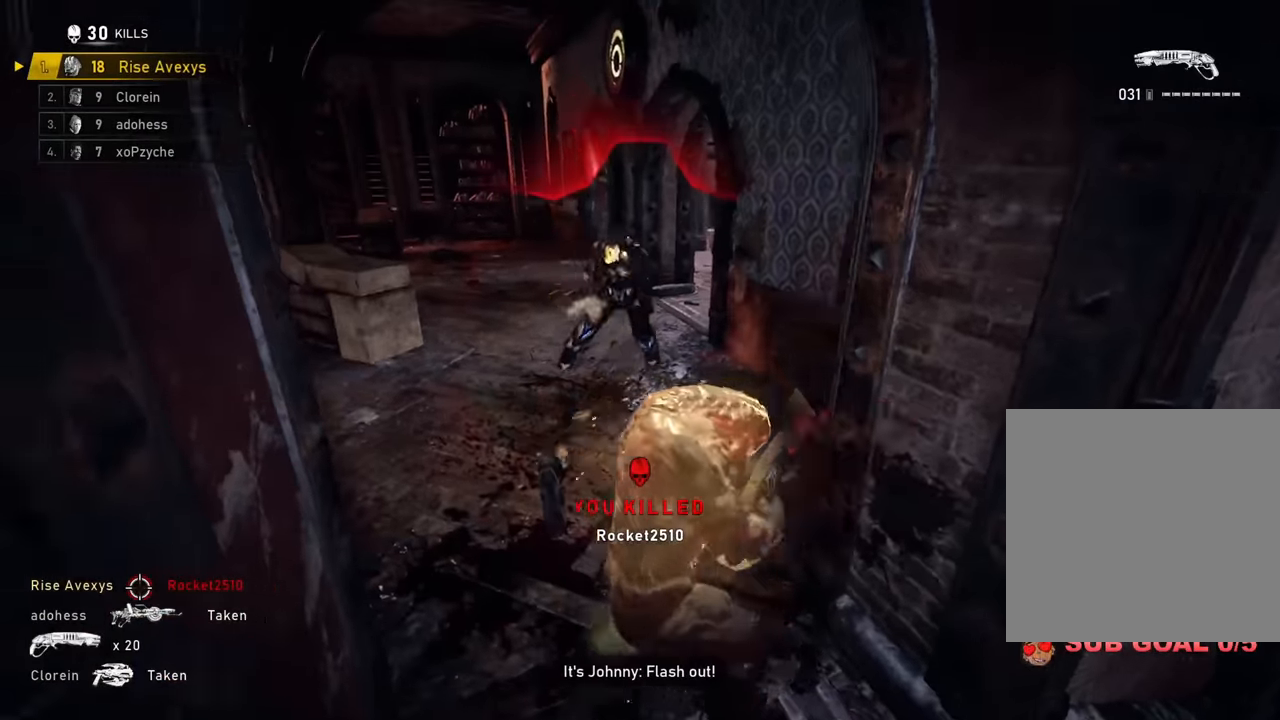
{"buttons": [], "left_stick": "down-left", "right_stick": "down-left", "events": [[33, "right_stick", "up"], [167, "right_stick", "center"], [183, "R2", "down"], [317, "left_stick", "down"], [383, "R2", "up"], [417, "right_stick", "down-left"], [450, "left_stick", "down-left"]]}
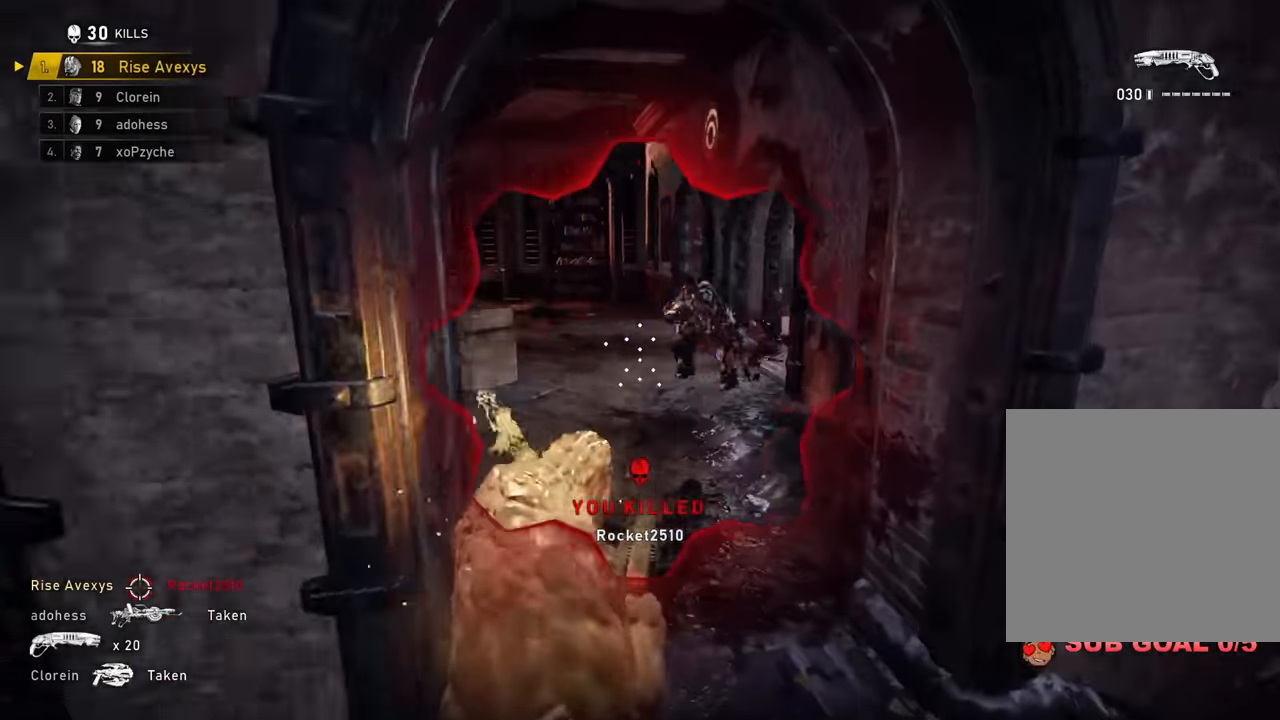
{"buttons": [], "left_stick": "right", "right_stick": "center", "events": [[33, "right_stick", "center"], [183, "left_stick", "up-left"], [200, "right_stick", "up-right"], [283, "right_stick", "center"], [333, "left_stick", "center"], [417, "left_stick", "right"]]}
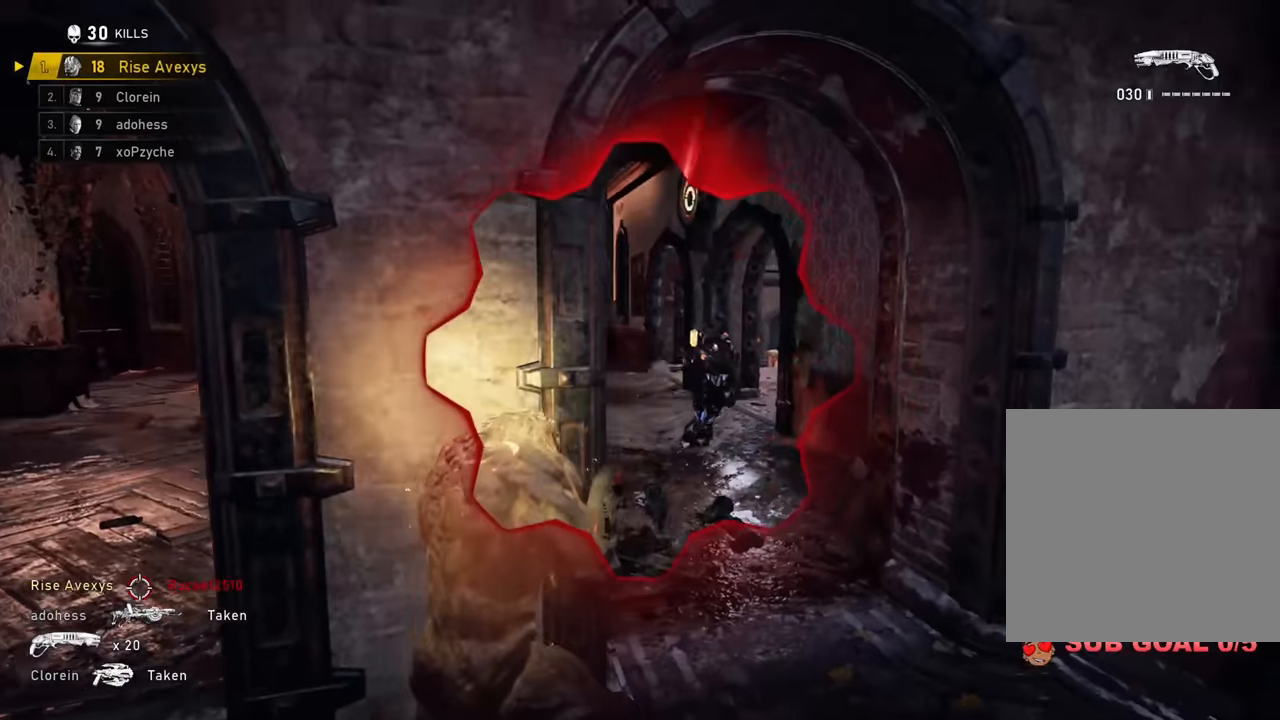
{"buttons": [], "left_stick": "right", "right_stick": "center", "events": [[84, "right_stick", "up"], [150, "left_stick", "down-left"], [167, "right_stick", "center"], [184, "R2", "down"], [434, "R2", "up"], [501, "left_stick", "right"]]}
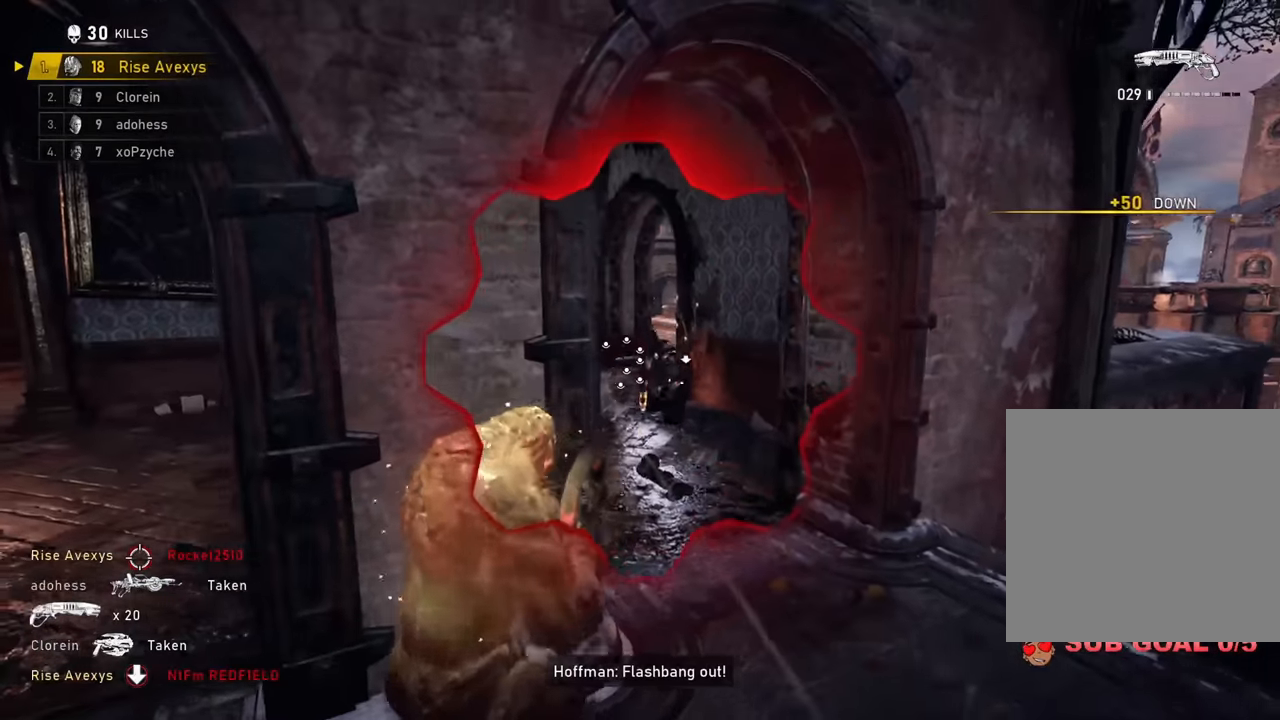
{"buttons": [], "left_stick": "up-left", "right_stick": "center", "events": [[50, "left_stick", "up-right"], [500, "left_stick", "up-left"]]}
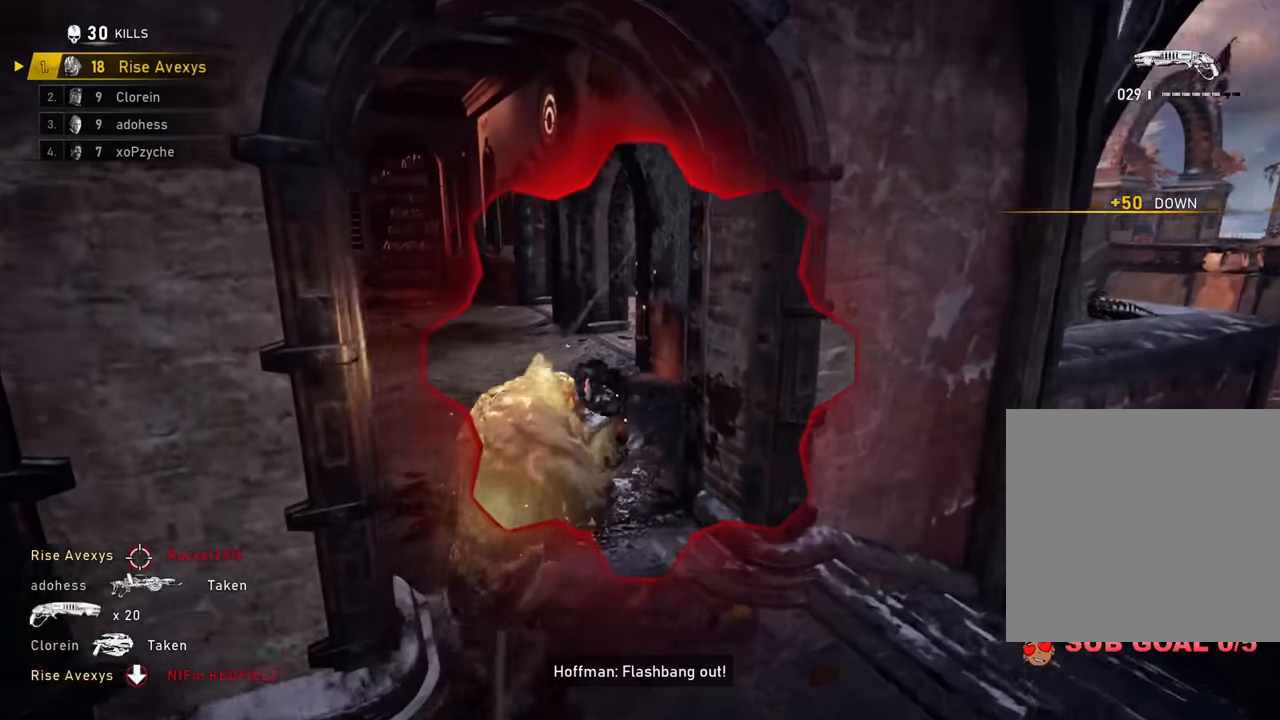
{"buttons": [], "left_stick": "left", "right_stick": "left", "events": [[100, "R2", "down"], [200, "left_stick", "up"], [200, "right_stick", "right"], [234, "R2", "up"], [267, "A", "down"], [334, "A", "up"], [384, "left_stick", "down"], [467, "right_stick", "left"], [501, "left_stick", "left"]]}
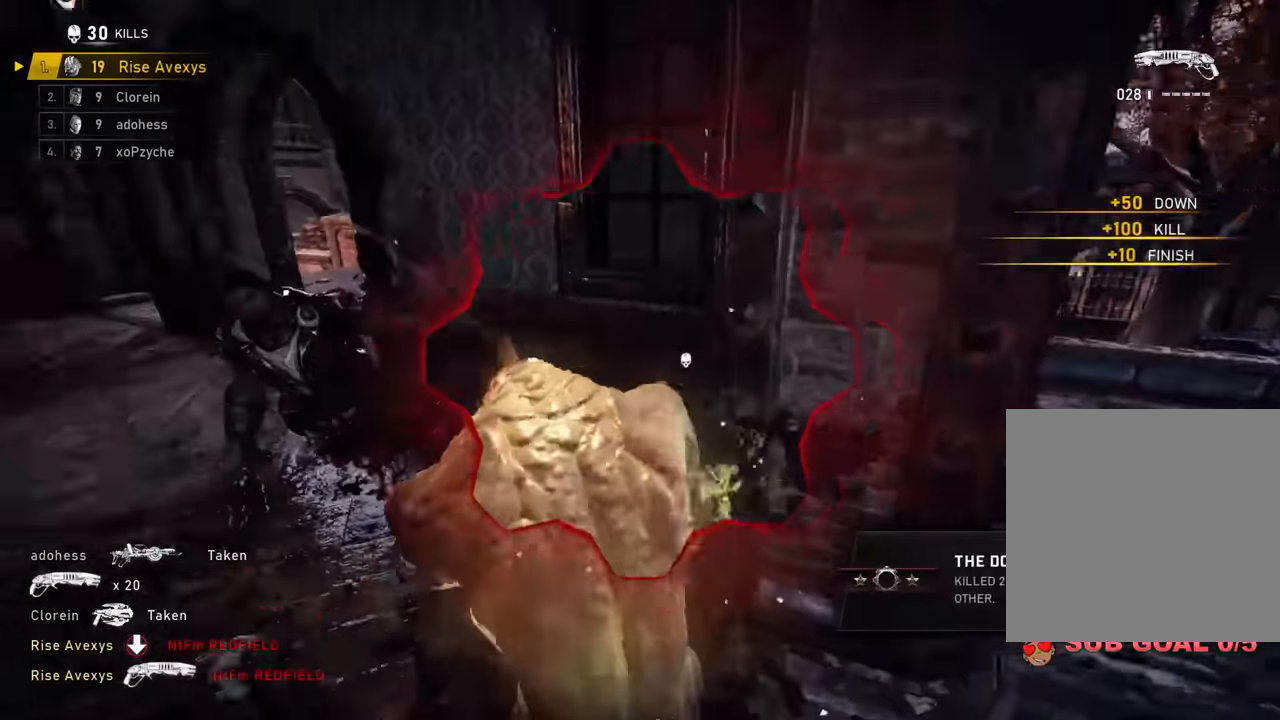
{"buttons": [], "left_stick": "up", "right_stick": "center", "events": [[66, "A", "down"], [66, "left_stick", "up"], [117, "A", "up"], [117, "right_stick", "right"], [200, "left_stick", "up-left"], [333, "left_stick", "up-right"], [434, "right_stick", "center"], [467, "left_stick", "up"]]}
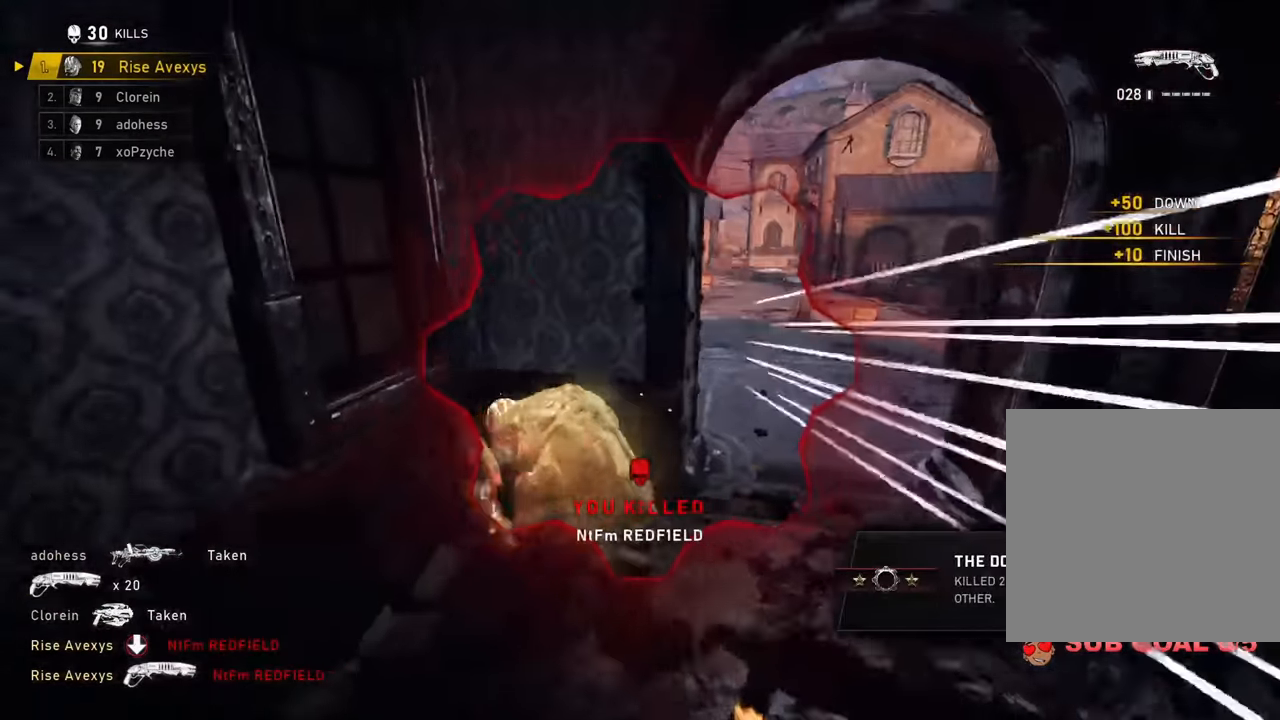
{"buttons": [], "left_stick": "center", "right_stick": "center", "events": [[50, "left_stick", "up-left"], [217, "left_stick", "up-right"], [234, "right_stick", "left"], [284, "left_stick", "right"], [334, "right_stick", "center"], [384, "left_stick", "down-right"], [501, "left_stick", "center"]]}
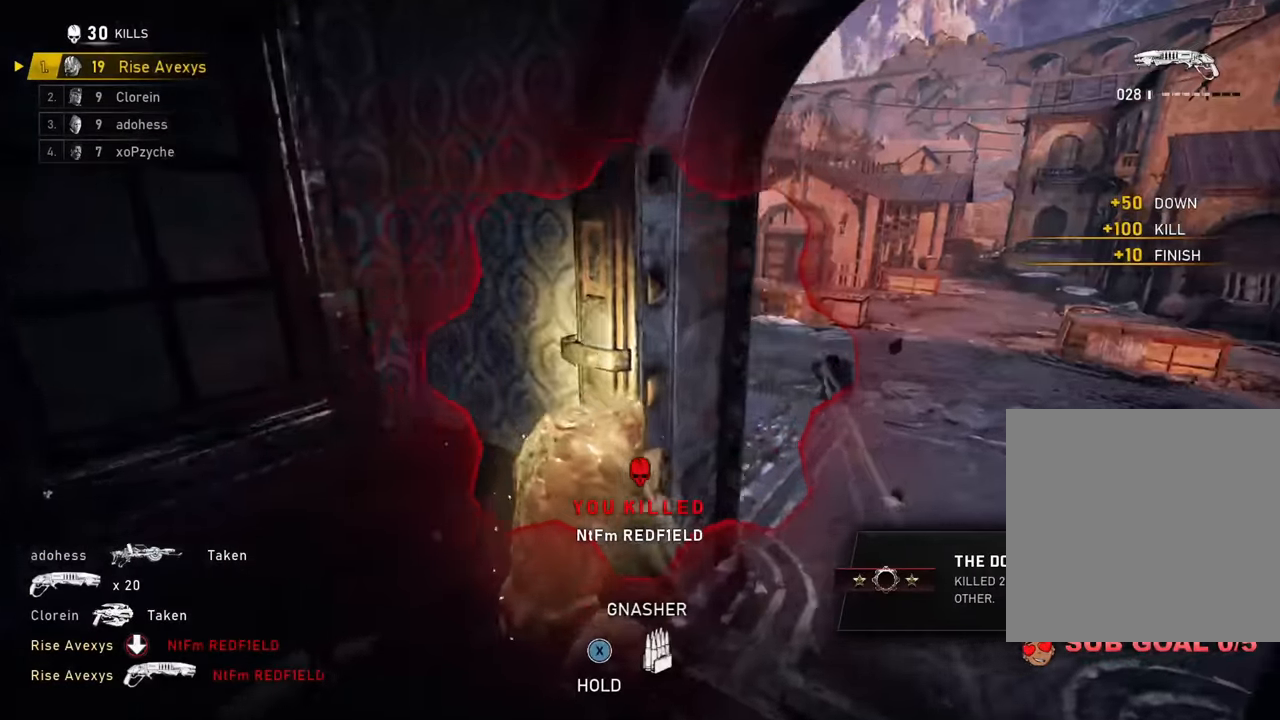
{"buttons": [], "left_stick": "right", "right_stick": "center", "events": [[33, "left_stick", "down-right"], [50, "left_stick", "up-left"], [100, "right_stick", "right"], [150, "left_stick", "right"], [217, "right_stick", "center"], [233, "left_stick", "left"], [367, "left_stick", "right"]]}
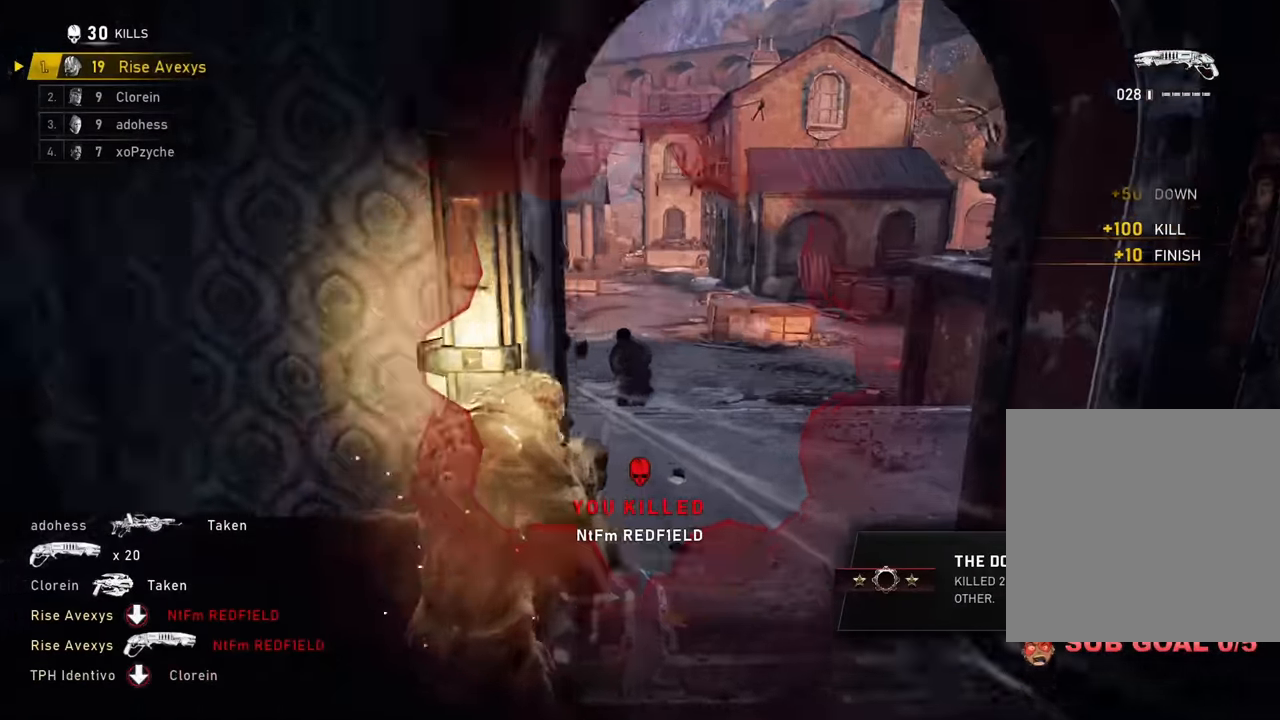
{"buttons": ["L1"], "left_stick": "up-right", "right_stick": "center", "events": [[17, "L2", "down"], [50, "right_stick", "up-left"], [67, "left_stick", "down-left"], [84, "L3", "down"], [100, "R2", "down"], [100, "right_stick", "center"], [150, "L3", "up"], [167, "L2", "up"], [251, "R2", "up"], [284, "L1", "down"], [367, "left_stick", "up-left"], [467, "left_stick", "up-right"]]}
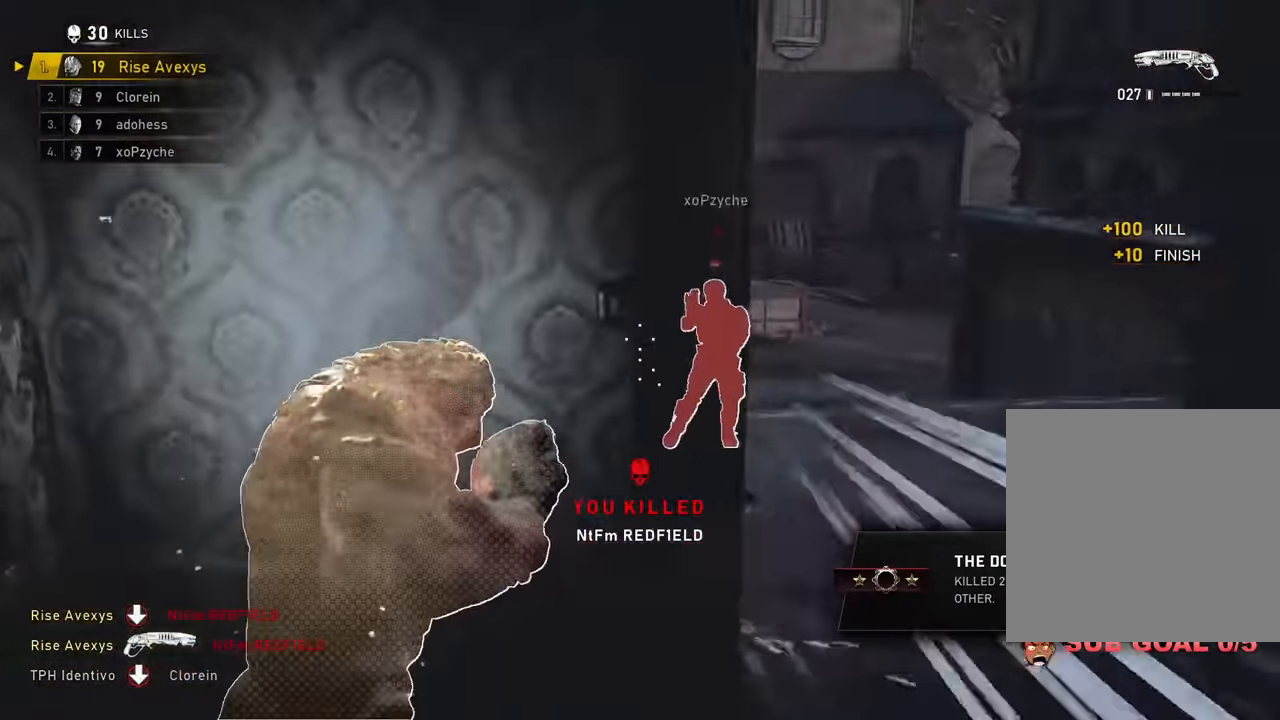
{"buttons": [], "left_stick": "up-right", "right_stick": "up-right", "events": [[33, "left_stick", "center"], [300, "left_stick", "up-right"], [350, "L1", "up"], [484, "right_stick", "up-right"]]}
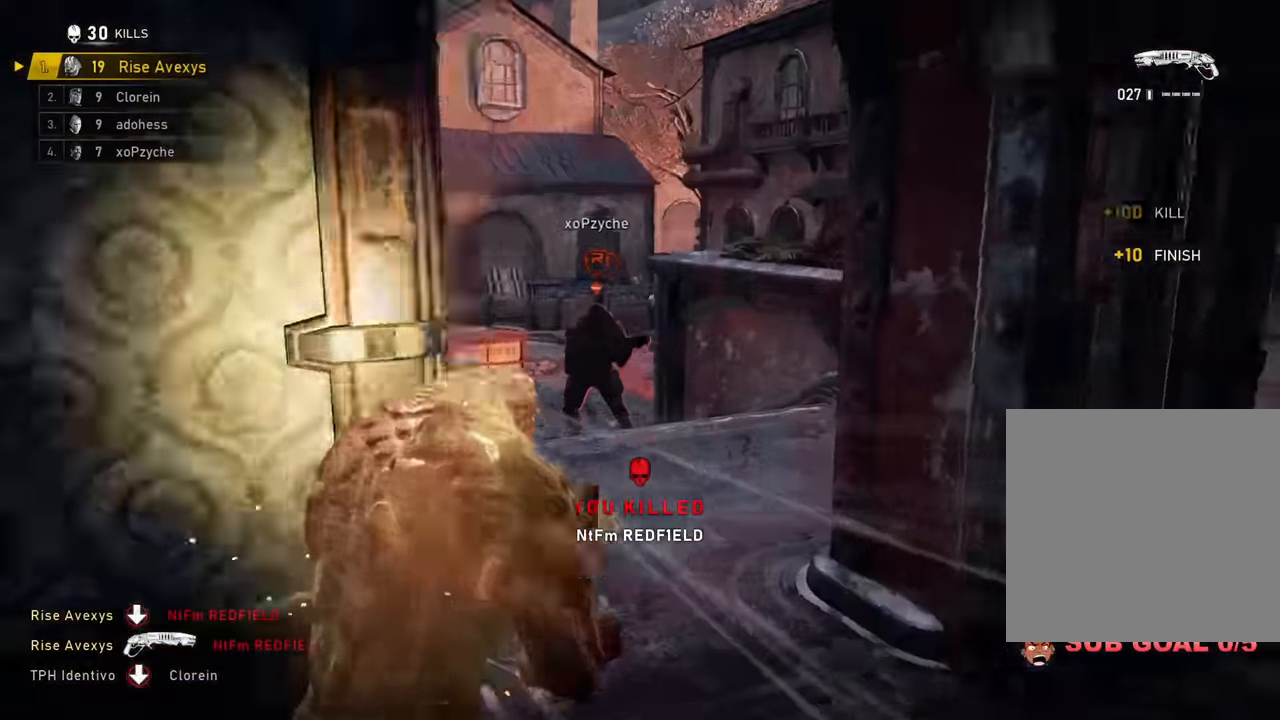
{"buttons": ["L2", "L3"], "left_stick": "down-left", "right_stick": "center", "events": [[17, "L2", "down"], [50, "L3", "down"], [67, "left_stick", "left"], [84, "right_stick", "down-left"], [184, "L3", "up"], [217, "right_stick", "center"], [267, "left_stick", "right"], [317, "left_stick", "center"], [367, "left_stick", "left"], [401, "right_stick", "up"], [417, "left_stick", "down-left"], [451, "L3", "down"], [501, "right_stick", "center"]]}
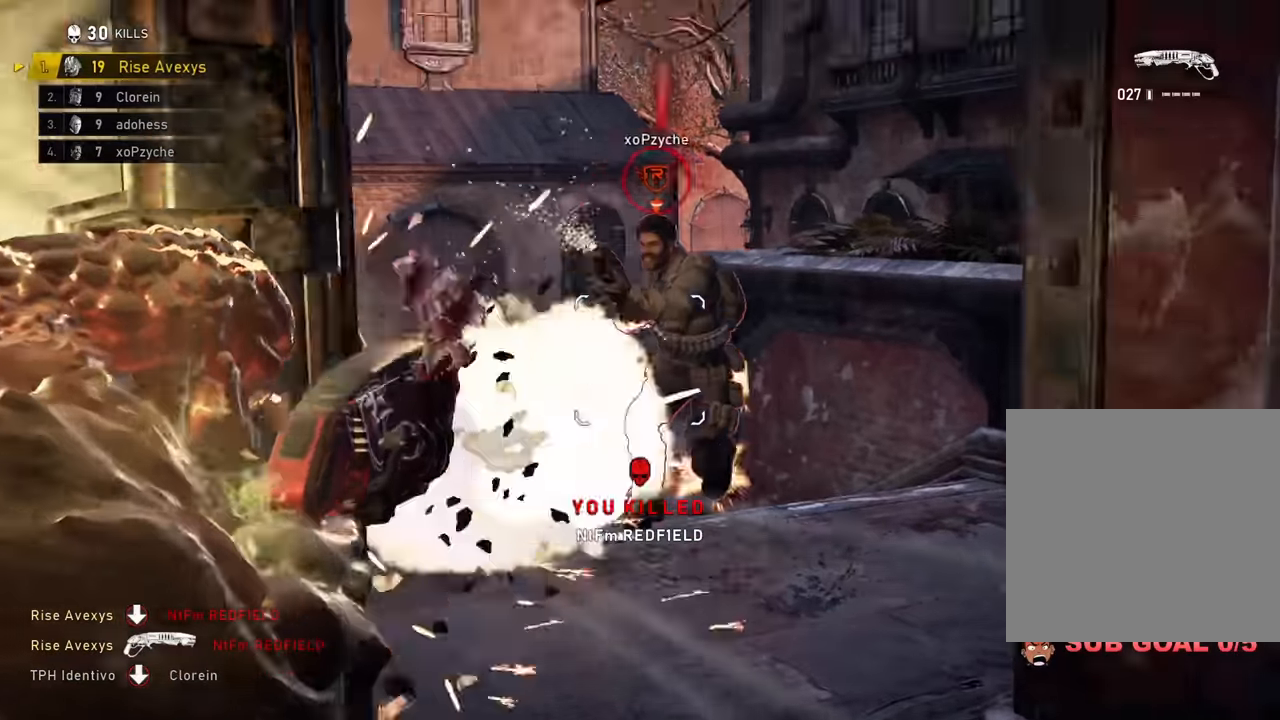
{"buttons": [], "left_stick": "down-right", "right_stick": "center"}
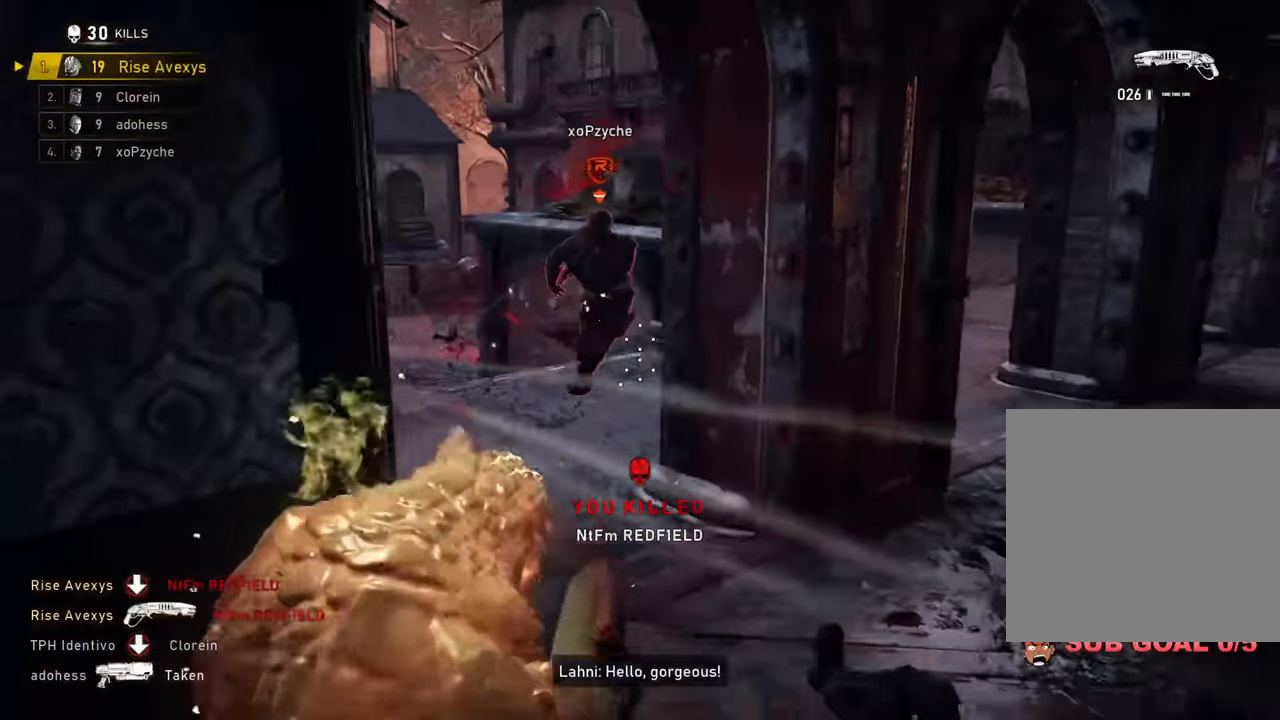
{"buttons": [], "left_stick": "left", "right_stick": "center", "events": [[50, "left_stick", "right"], [384, "left_stick", "left"]]}